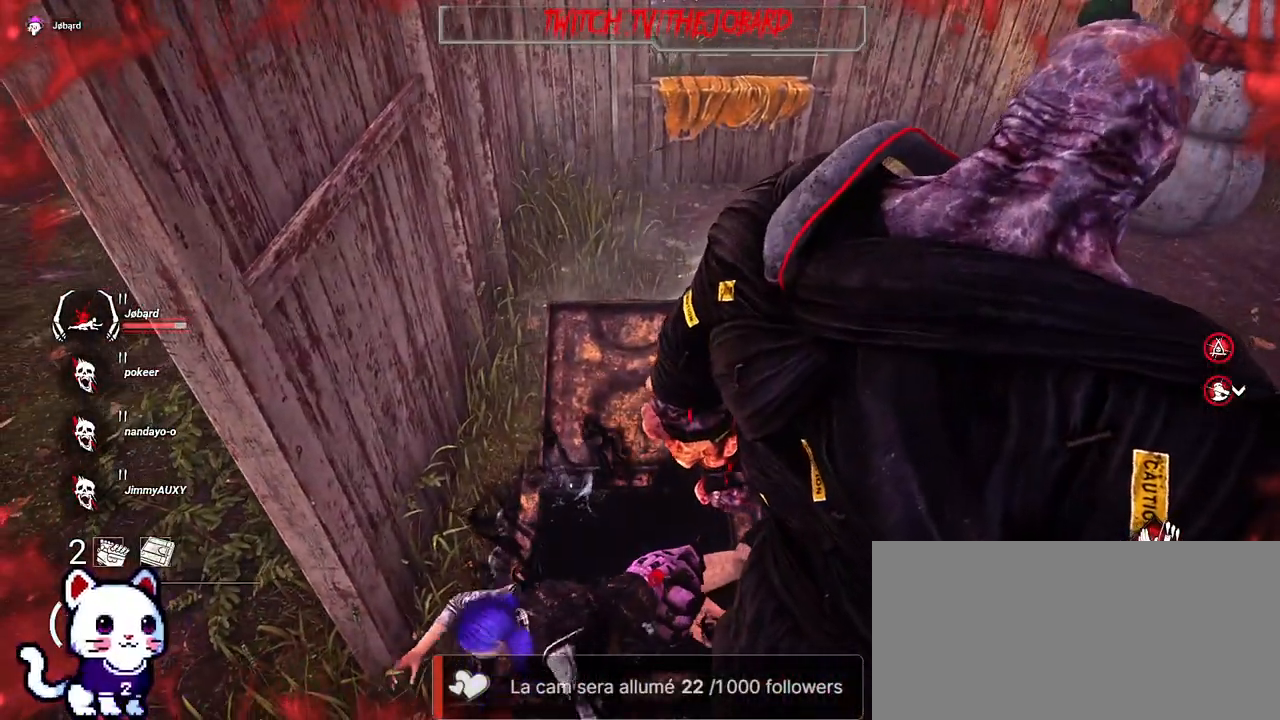
Gameplay with keyboard and mouse; each line is a JSON object with the keys and mouse buttons held at the frame after it. "events" lists presses ("down") and releases ("up") of "a", "ctrl", "d", "e", "f", "q", "r", "s", "shift", "space", "tab", "z", "mouse_left", "mouse_wheel", "mouse_right", "mouse_mb4" and "mouse_mb5" between this image and that frame as [ms after this image, input, new state], when the widget could be followed in between. "mouse_left", "mouse_wheel", "mouse_right", "mouse_mb4", "mouse_mb5" = the "left", "wheel", "right", "mb4", "mb5" buttons of the "mouse" list. No other keys are recorded. "wheel" means that the mouse wheel is clicked or scrolled. Mouse movement is not recorded.
{"keys": [], "mouse": [], "events": [[34, "mouse_left", "down"], [434, "mouse_left", "up"]]}
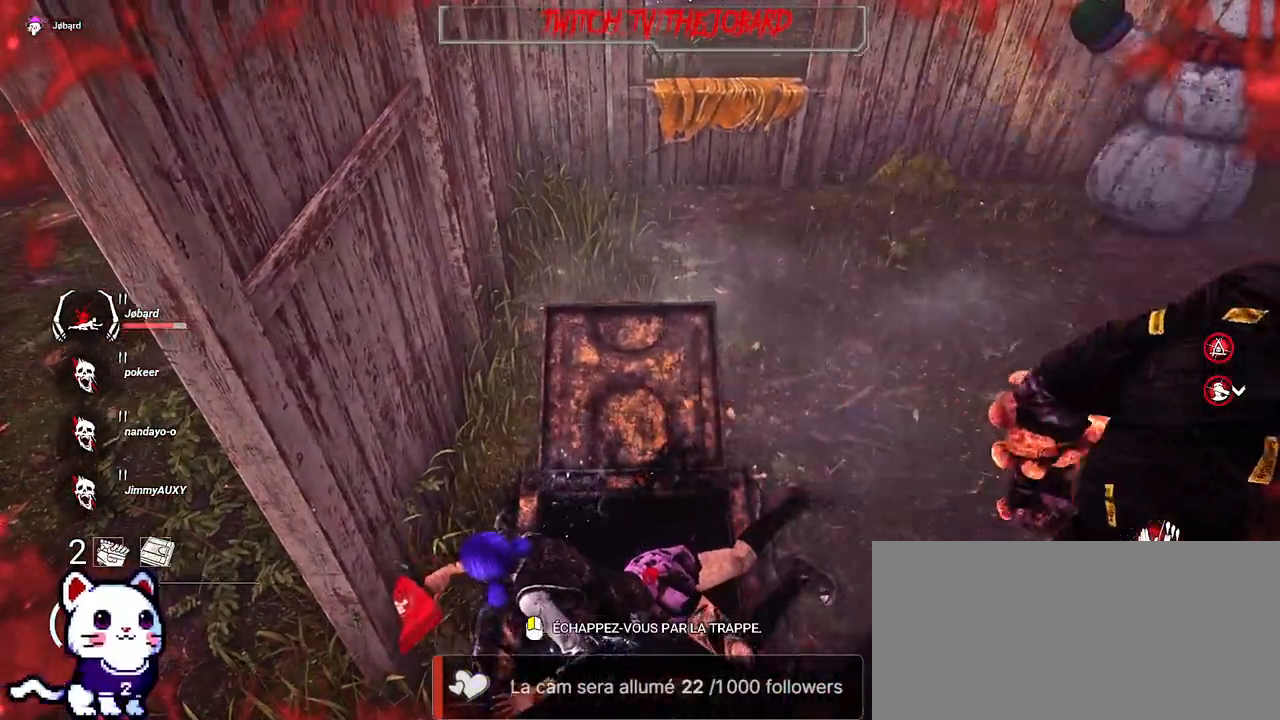
{"keys": [], "mouse": ["left"], "events": [[67, "mouse_left", "down"]]}
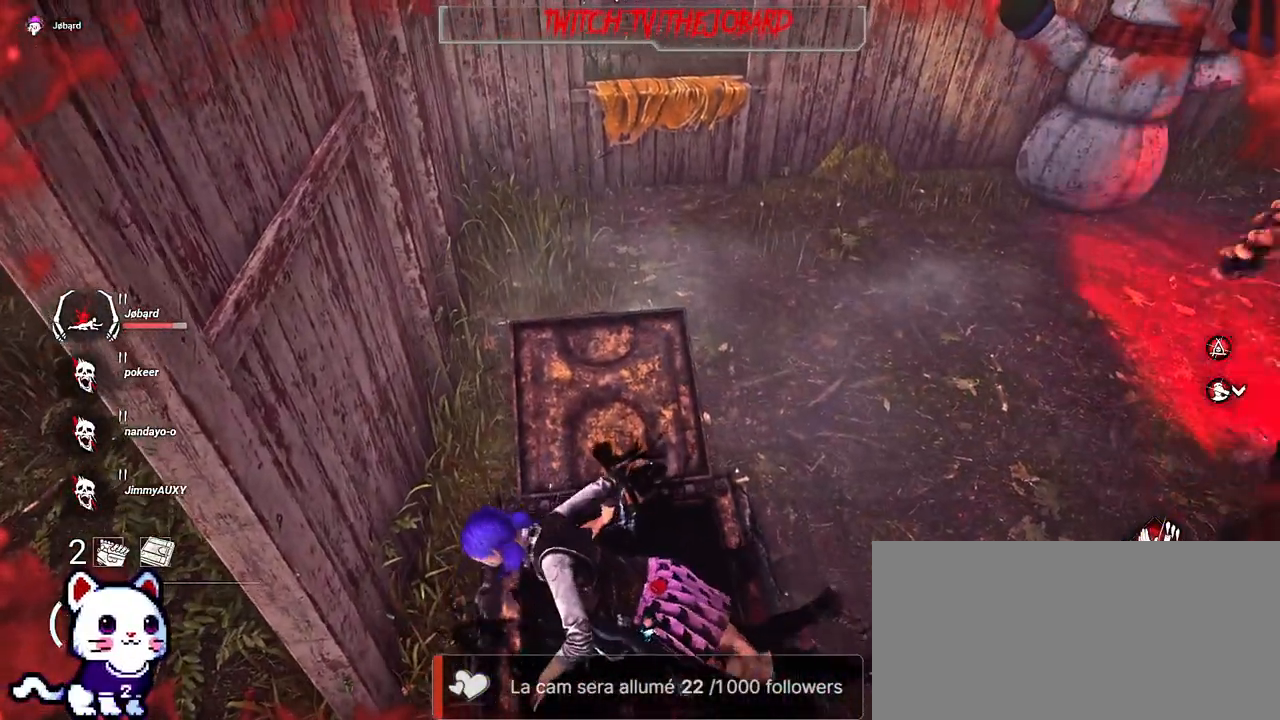
{"keys": [], "mouse": ["left"], "events": []}
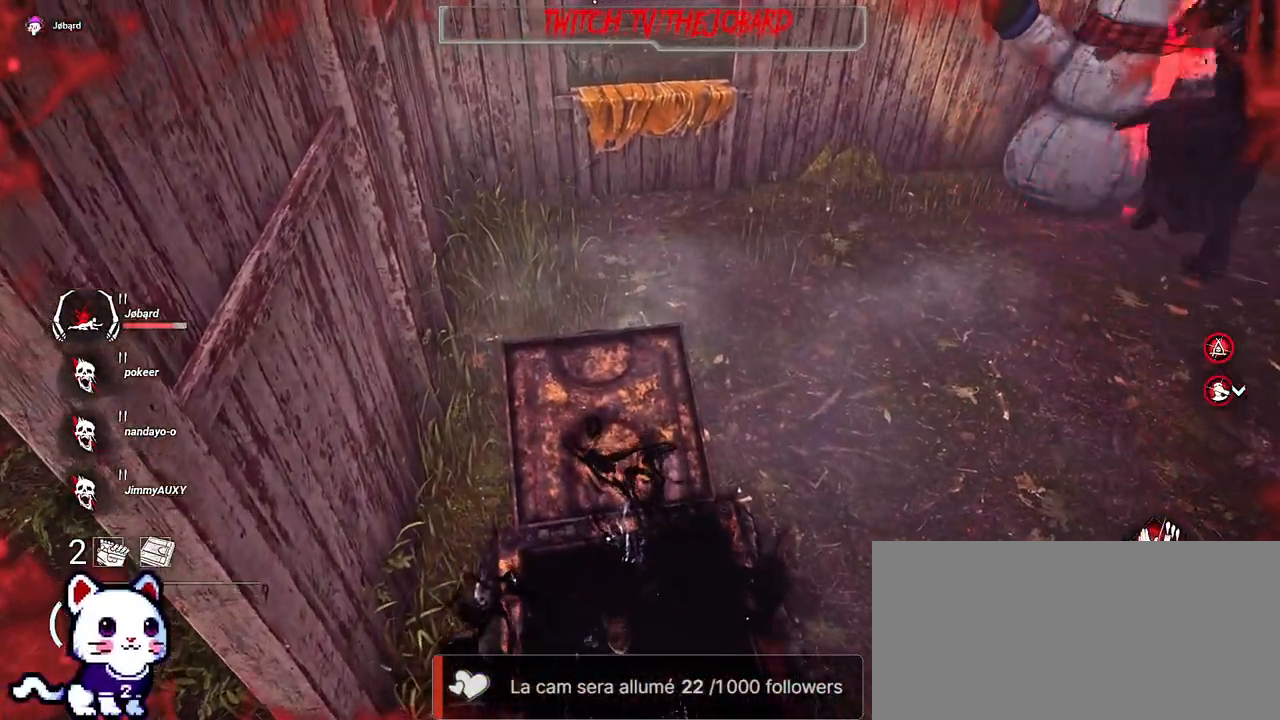
{"keys": [], "mouse": [], "events": [[317, "mouse_left", "up"]]}
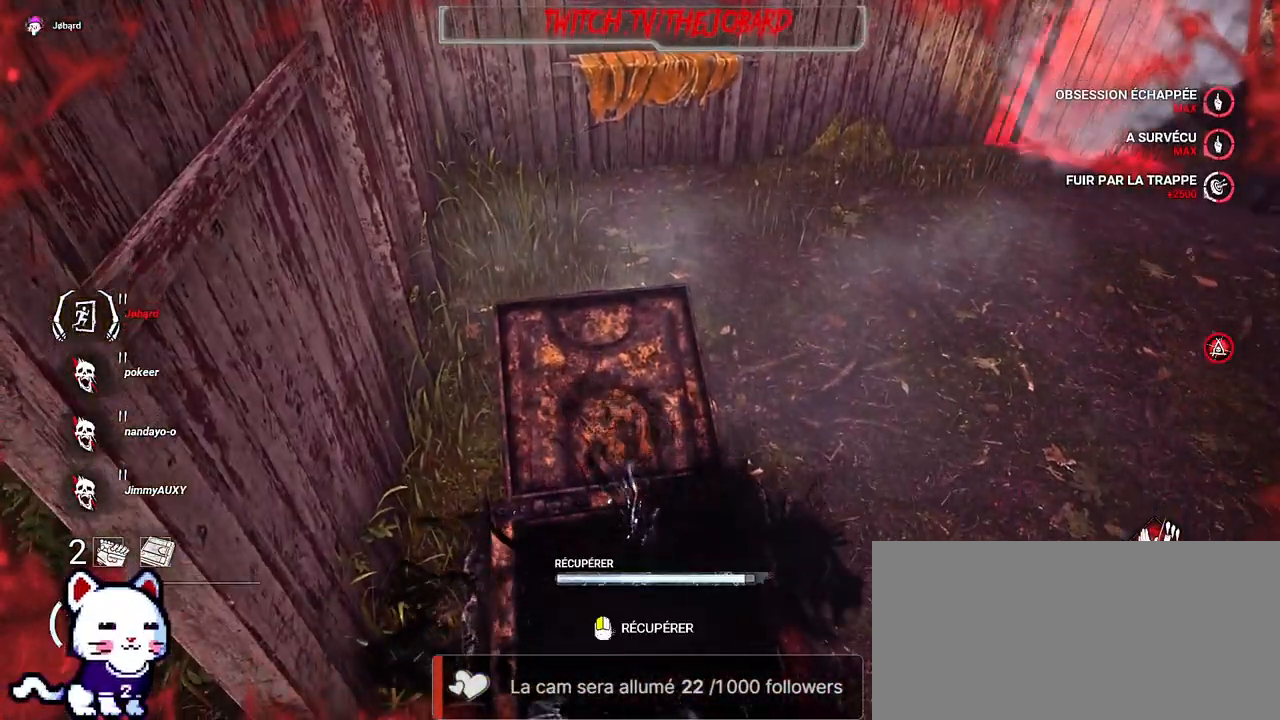
{"keys": [], "mouse": [], "events": []}
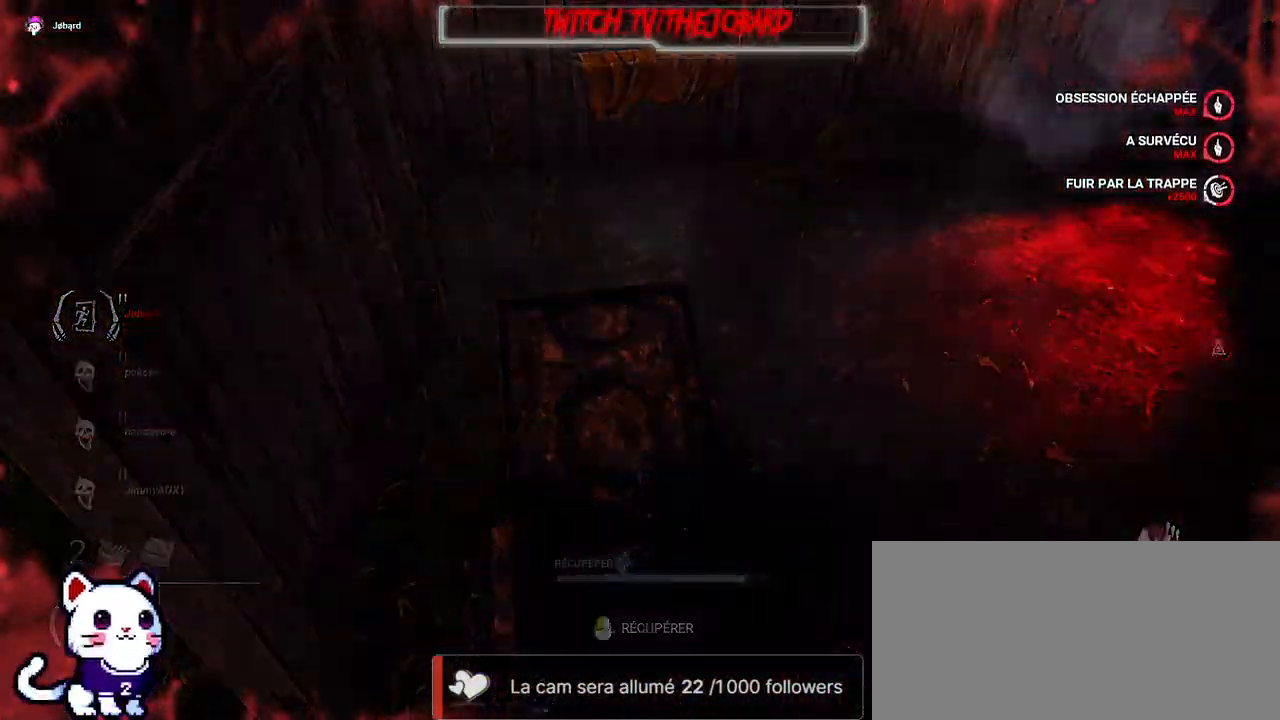
{"keys": [], "mouse": [], "events": []}
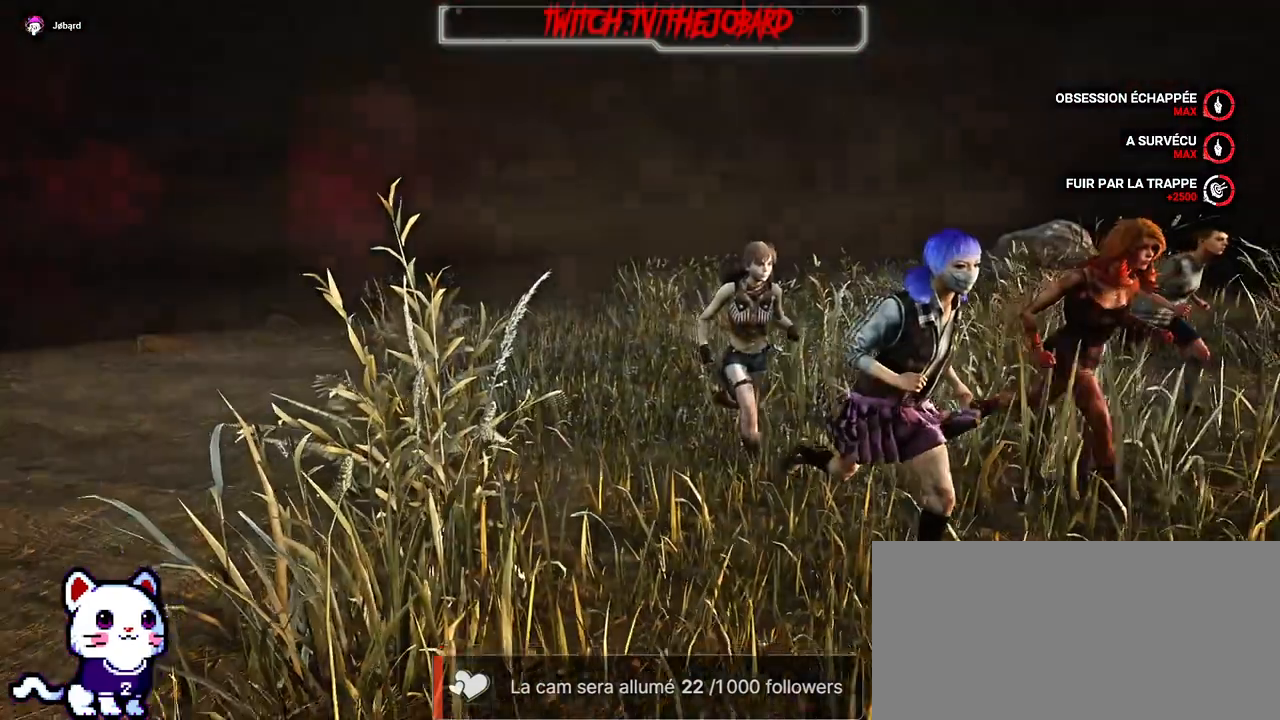
{"keys": [], "mouse": [], "events": []}
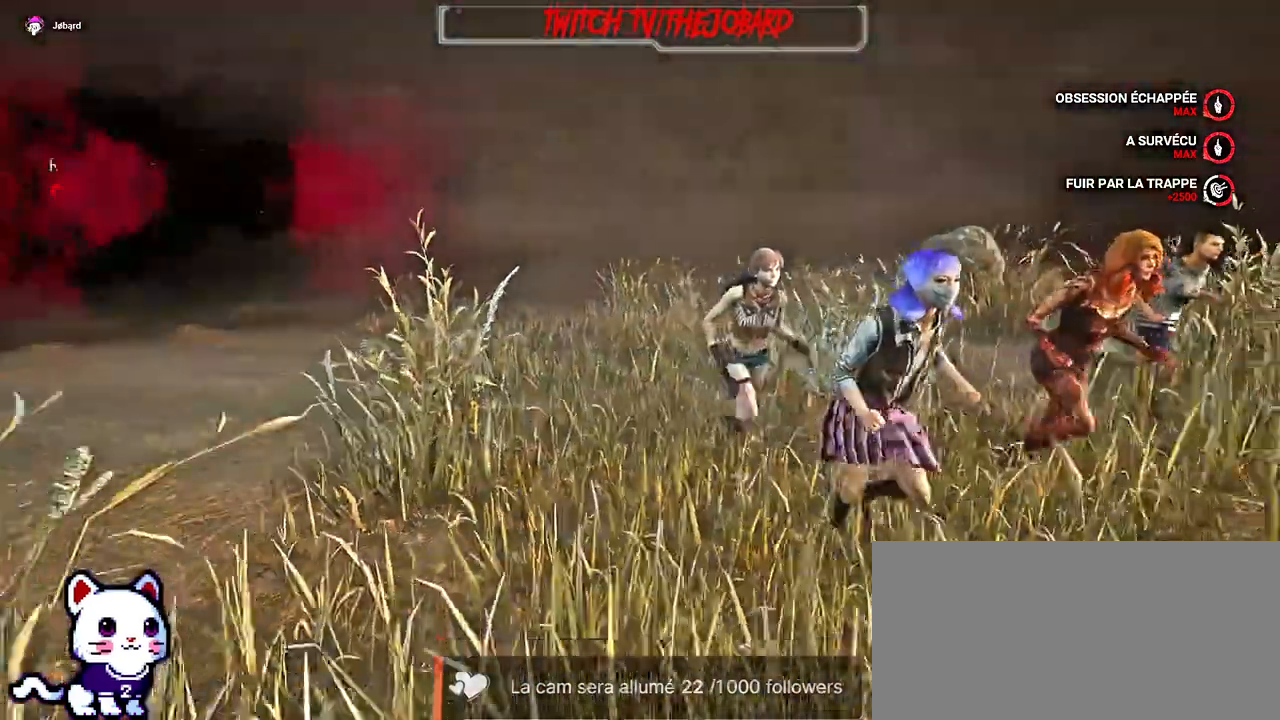
{"keys": [], "mouse": [], "events": [[350, "mouse_mb5", "down"], [400, "mouse_mb5", "up"]]}
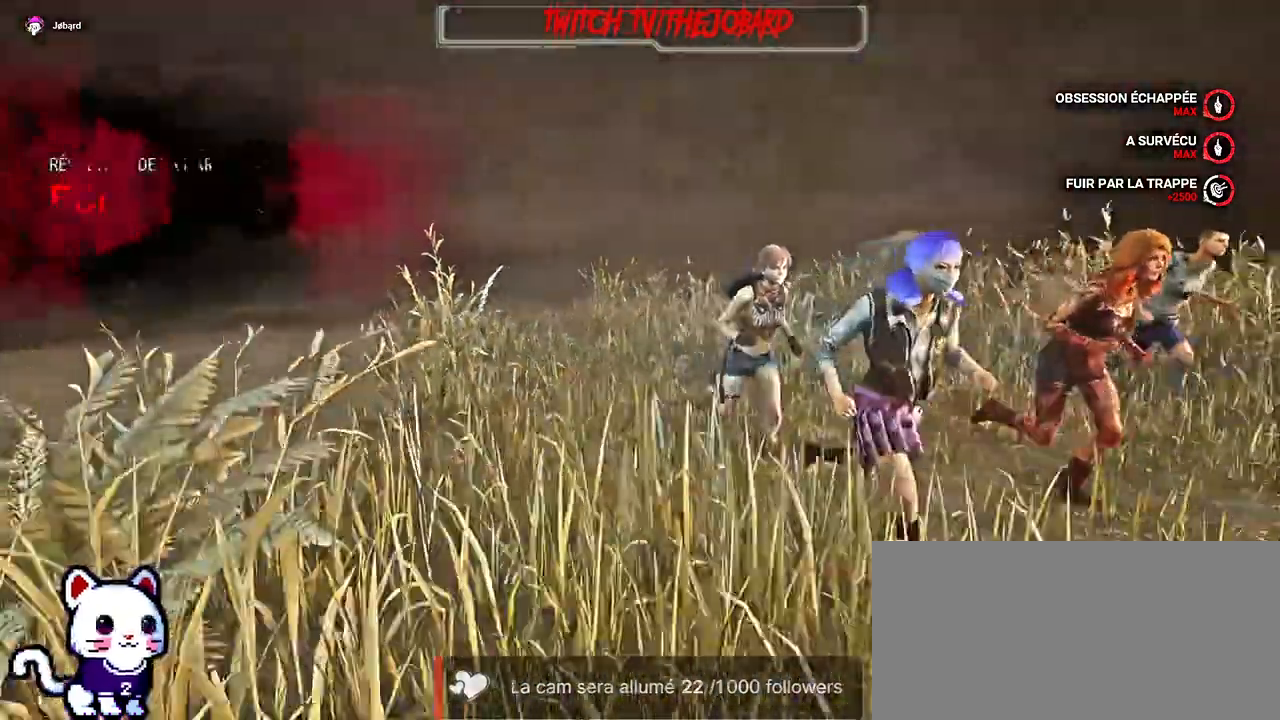
{"keys": [], "mouse": []}
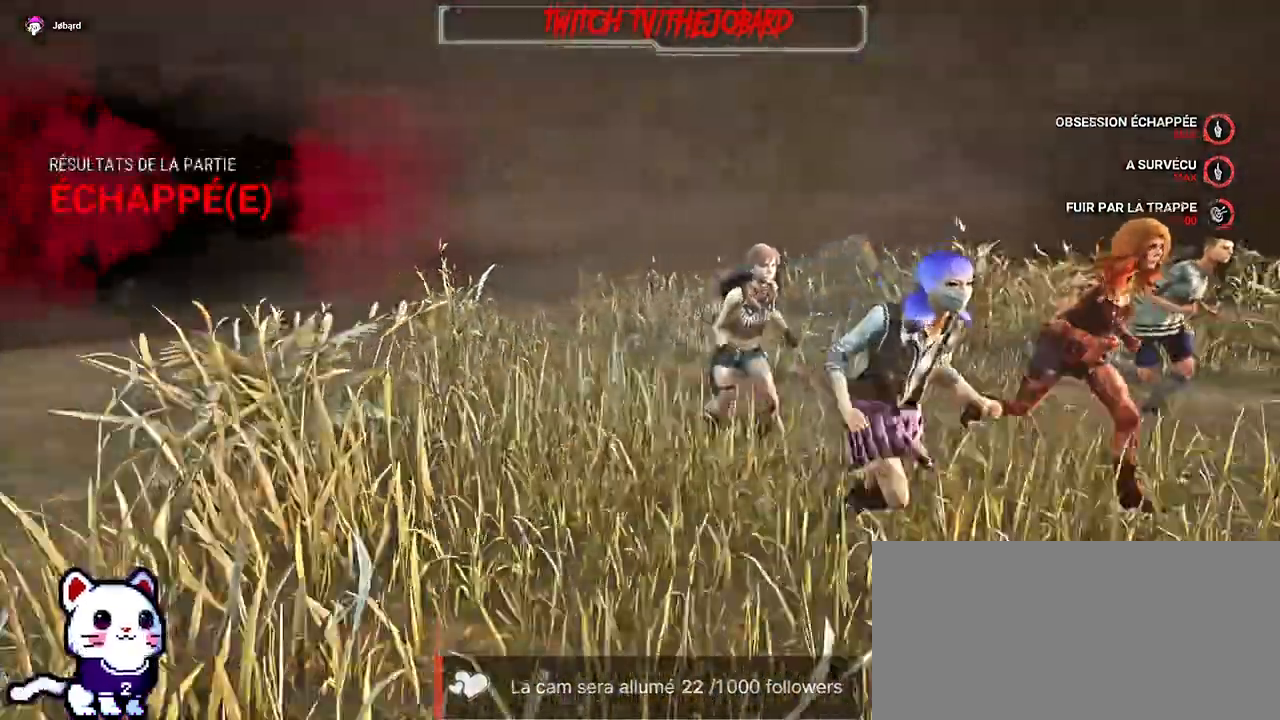
{"keys": [], "mouse": [], "events": []}
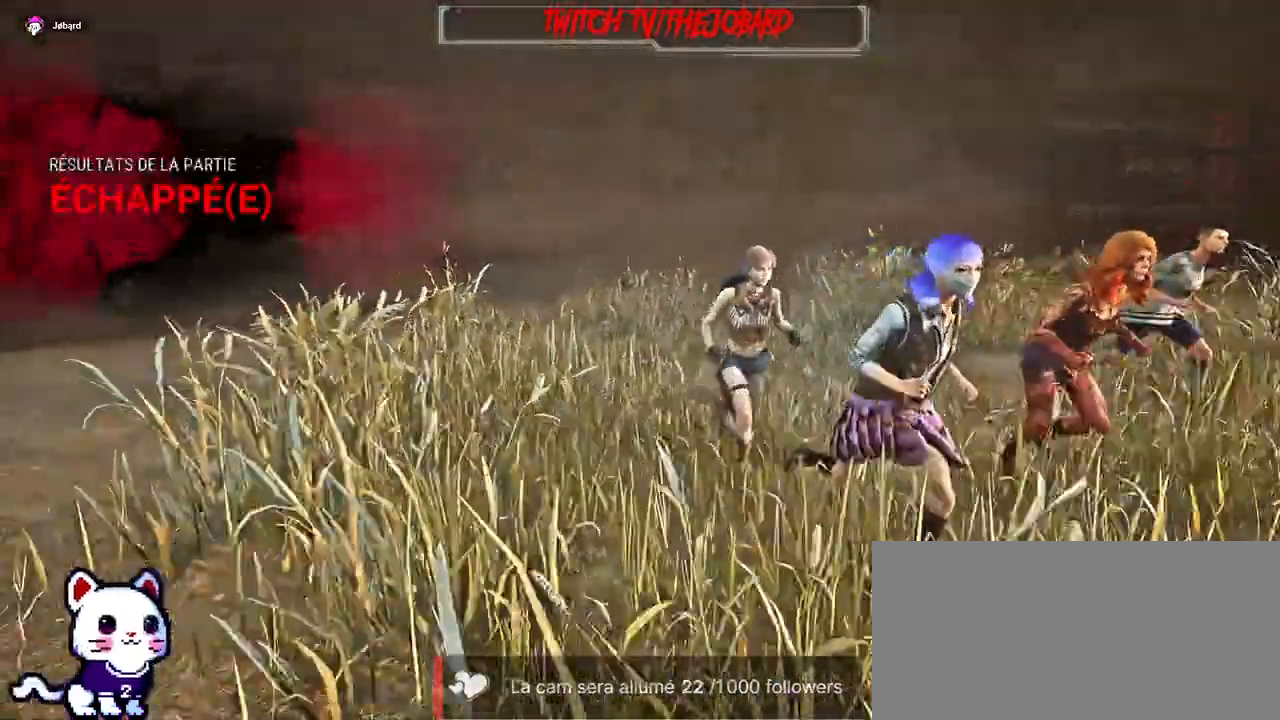
{"keys": [], "mouse": [], "events": []}
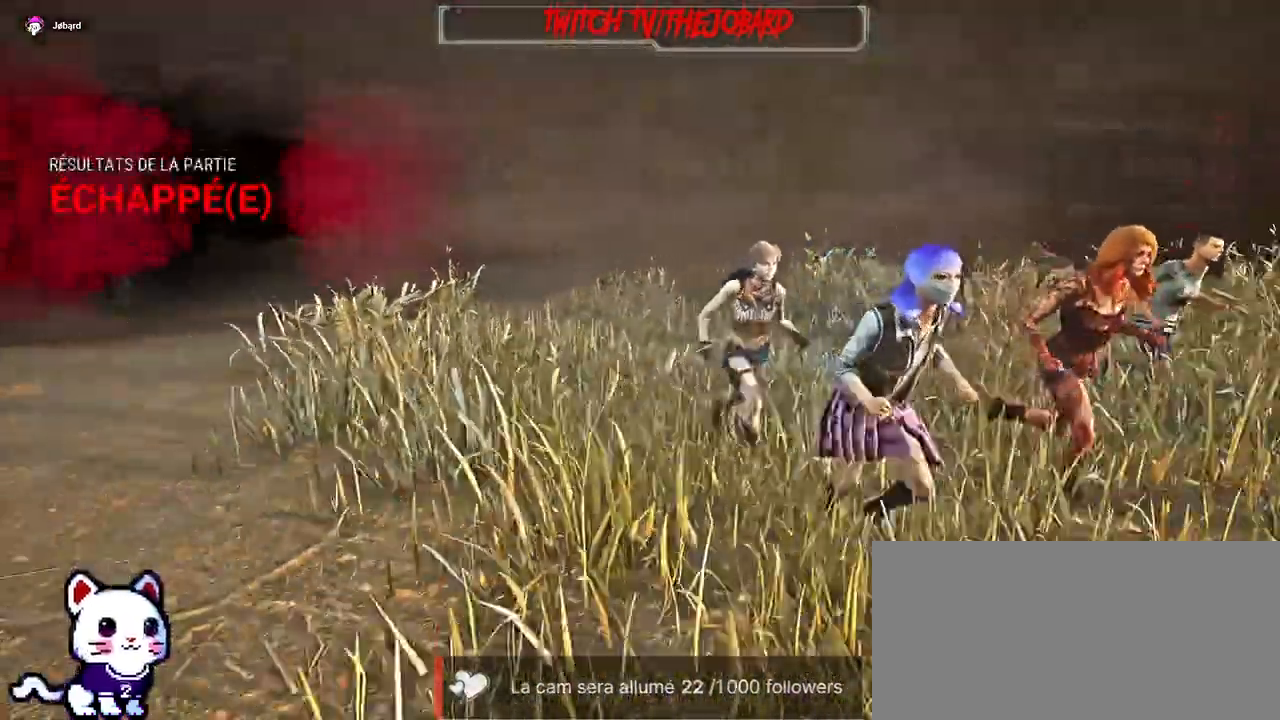
{"keys": [], "mouse": [], "events": []}
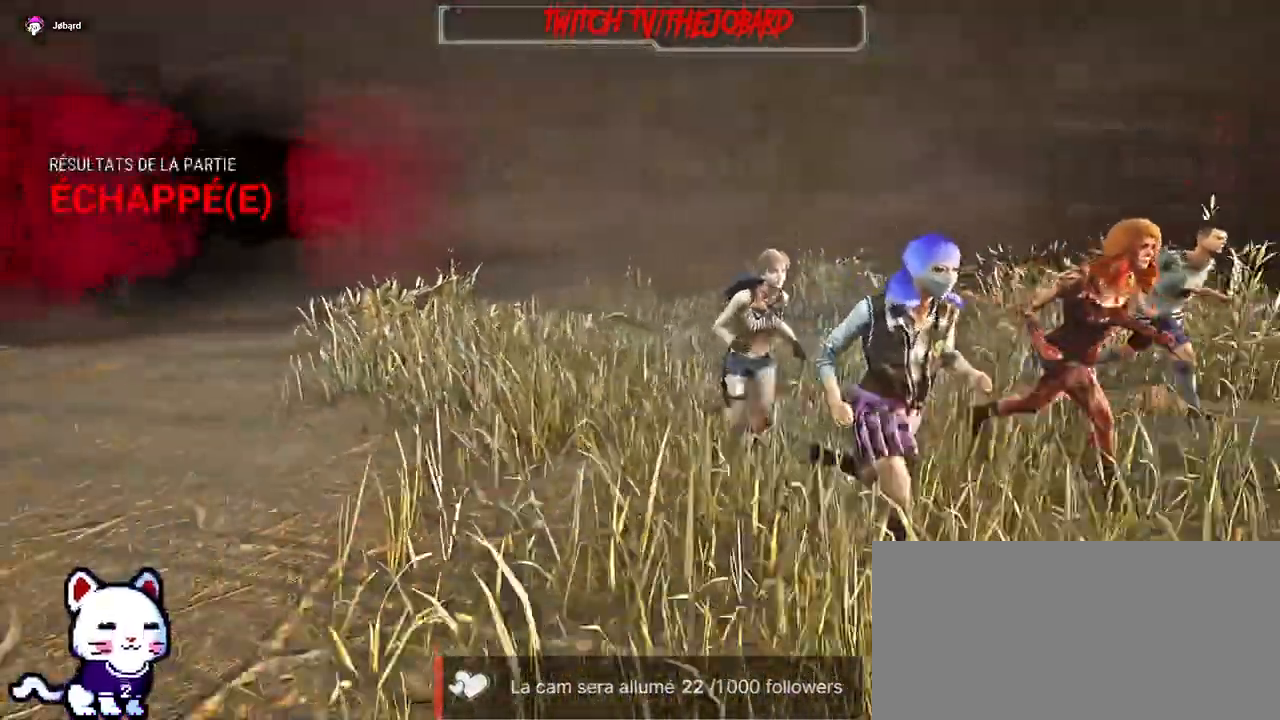
{"keys": [], "mouse": [], "events": [[234, "mouse_wheel", "down"], [317, "mouse_wheel", "up"]]}
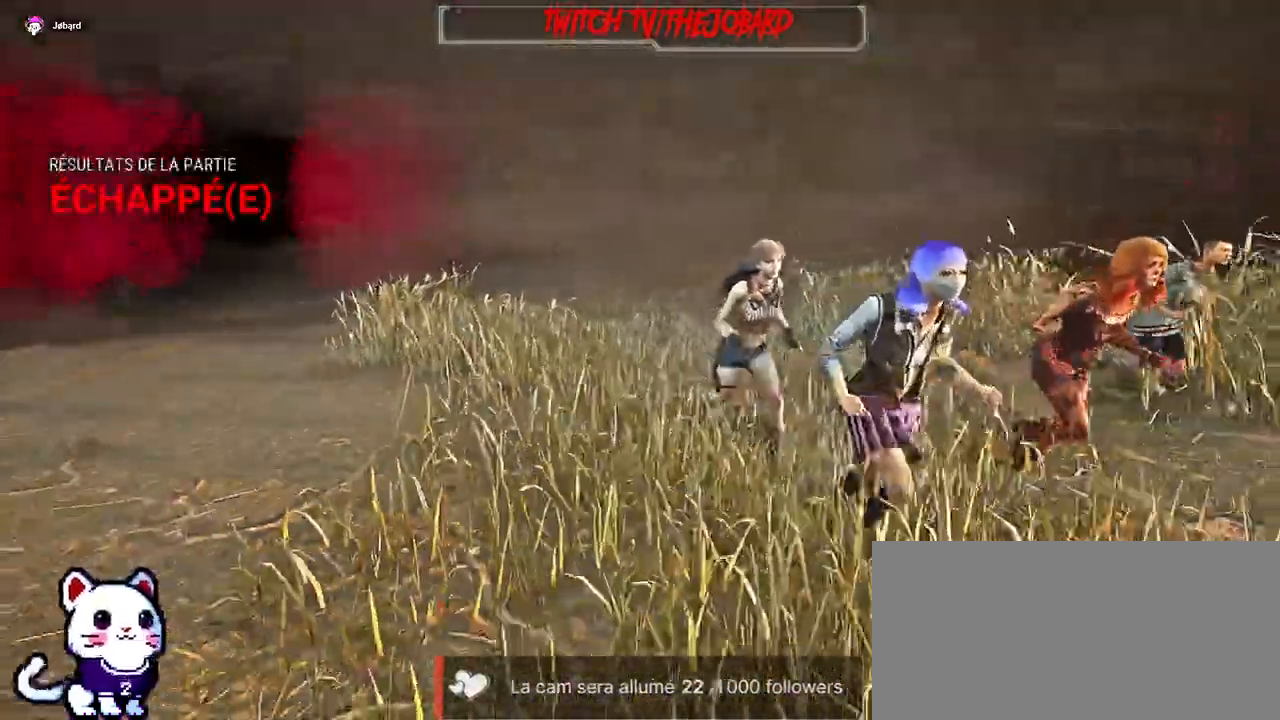
{"keys": [], "mouse": [], "events": []}
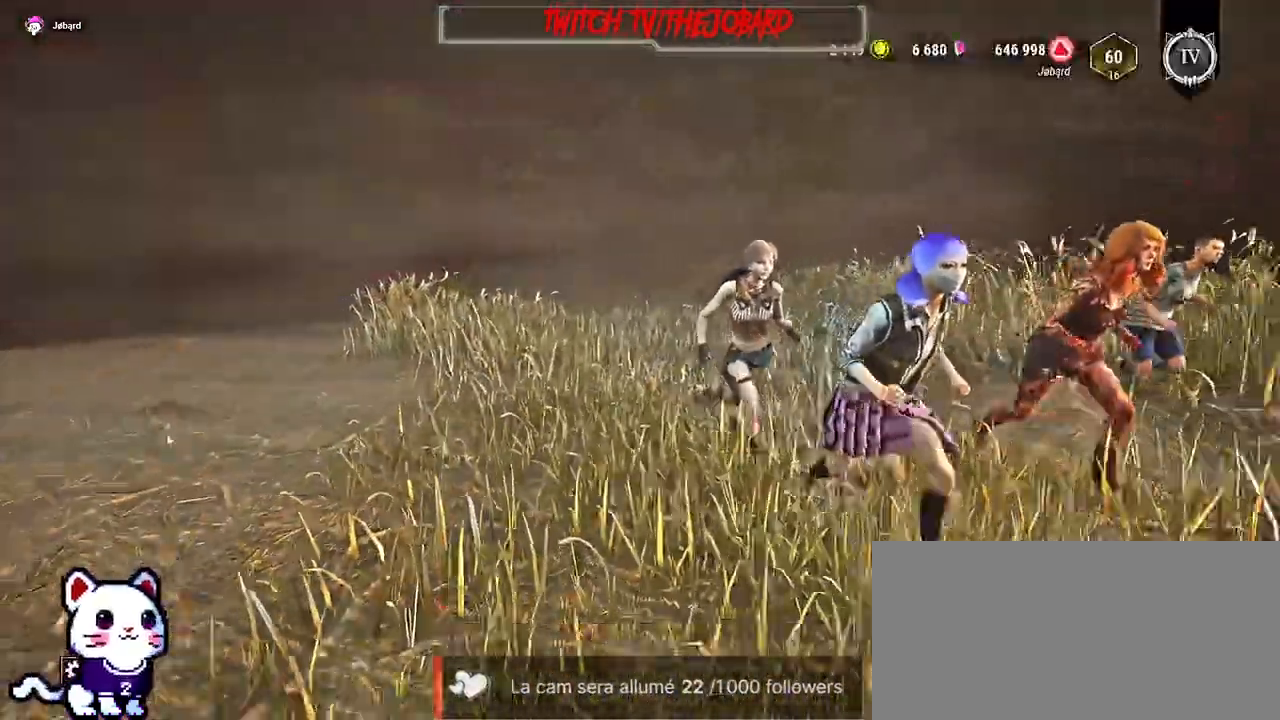
{"keys": [], "mouse": [], "events": []}
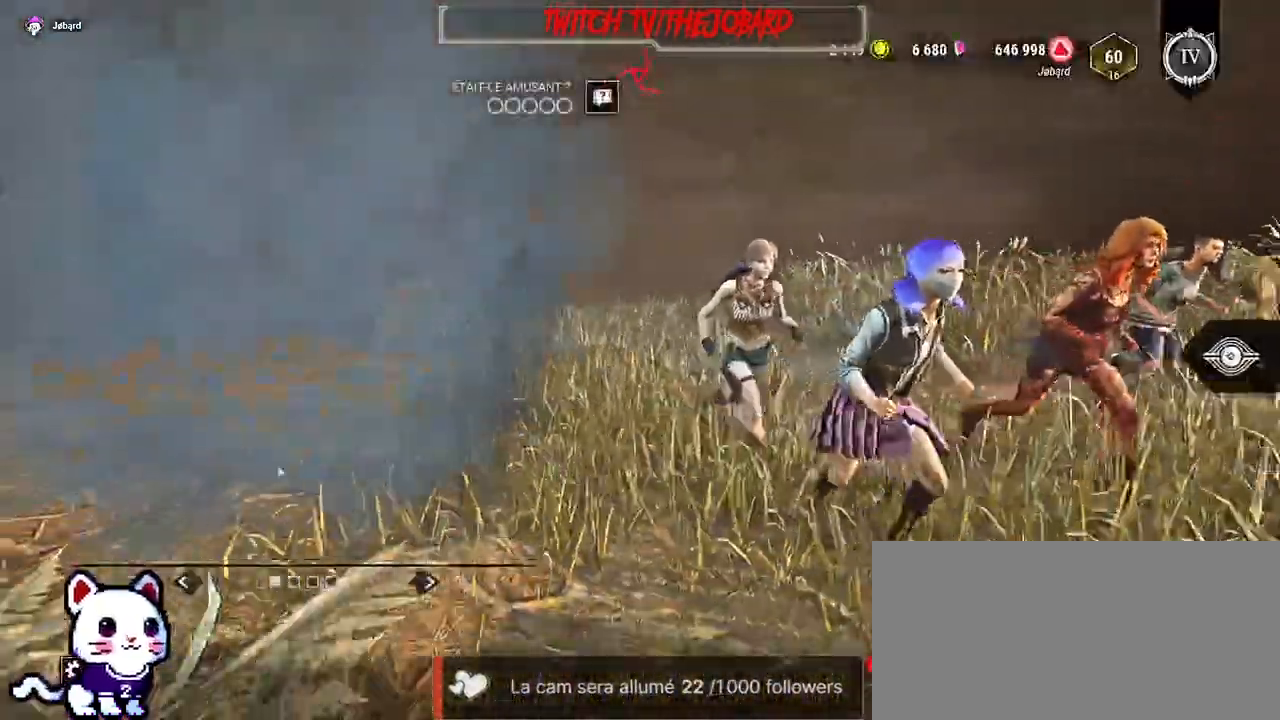
{"keys": [], "mouse": [], "events": []}
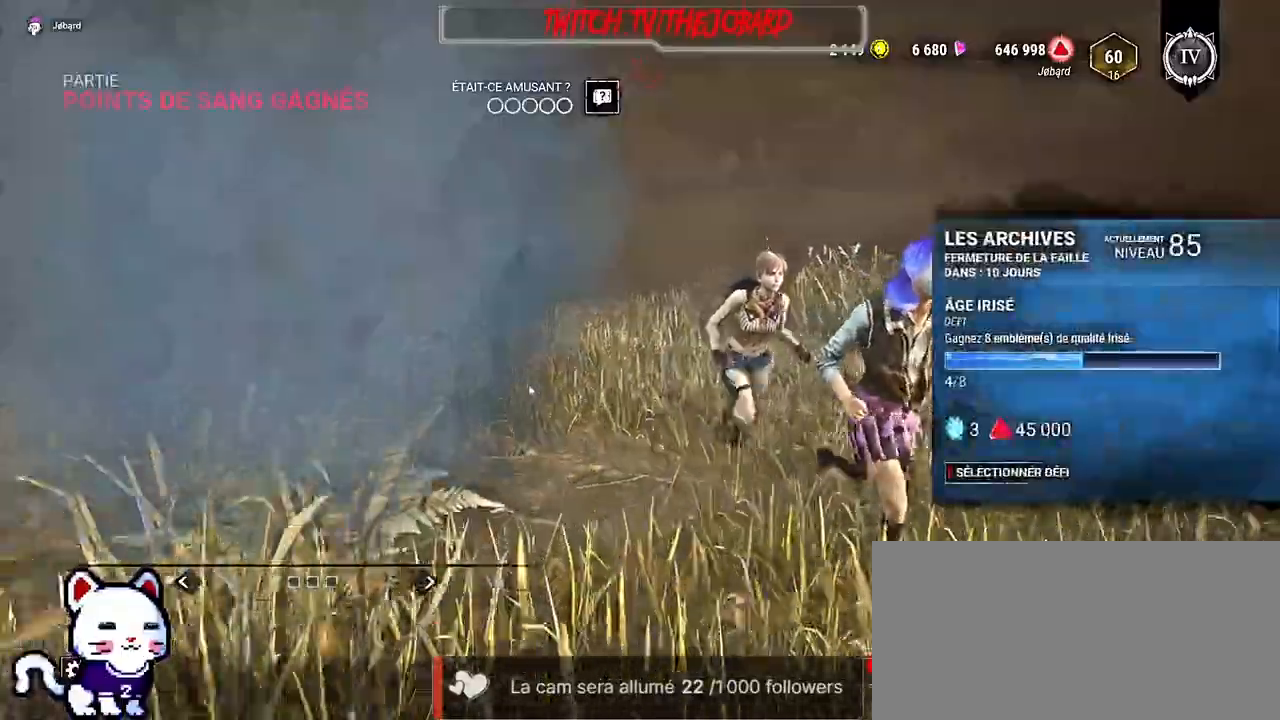
{"keys": [], "mouse": [], "events": []}
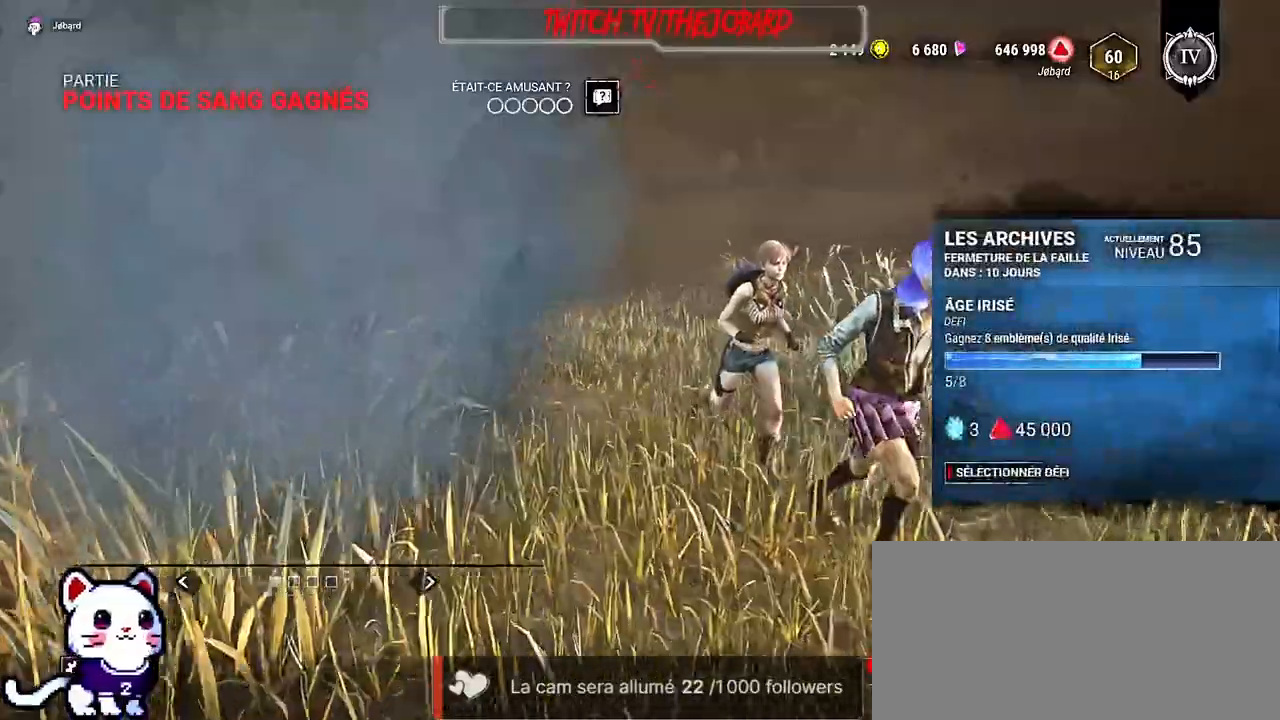
{"keys": [], "mouse": [], "events": []}
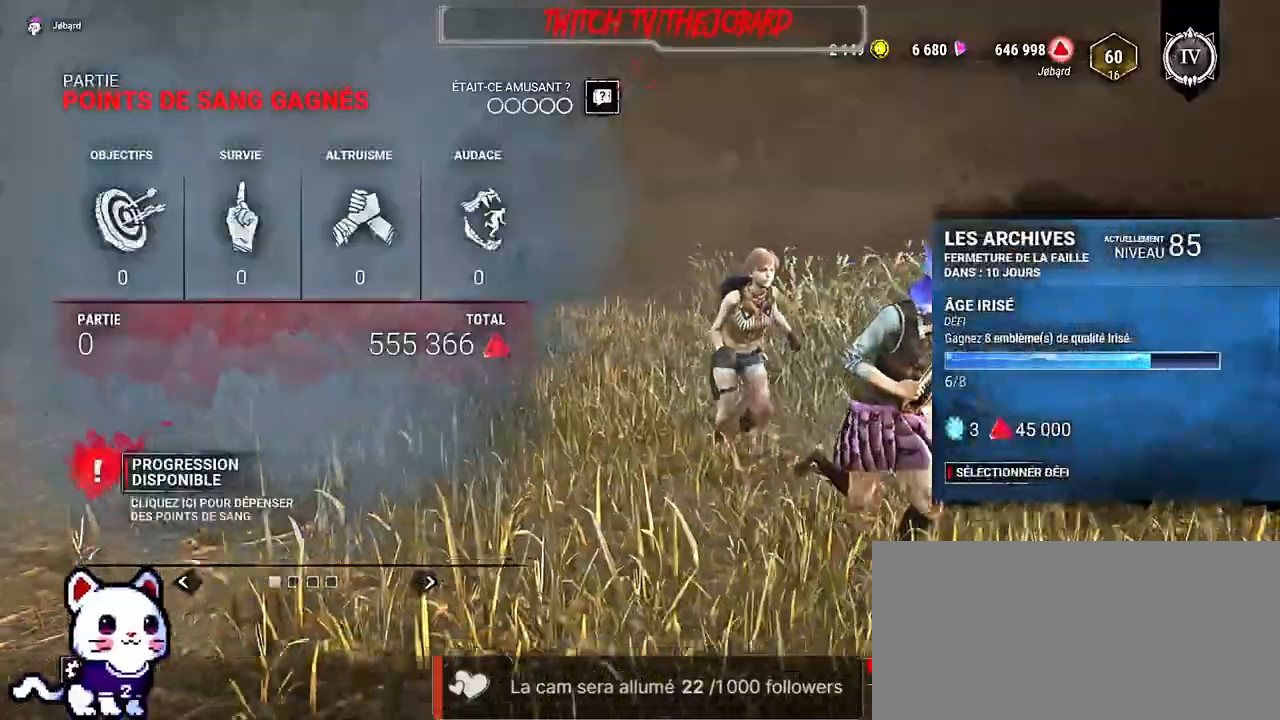
{"keys": [], "mouse": [], "events": []}
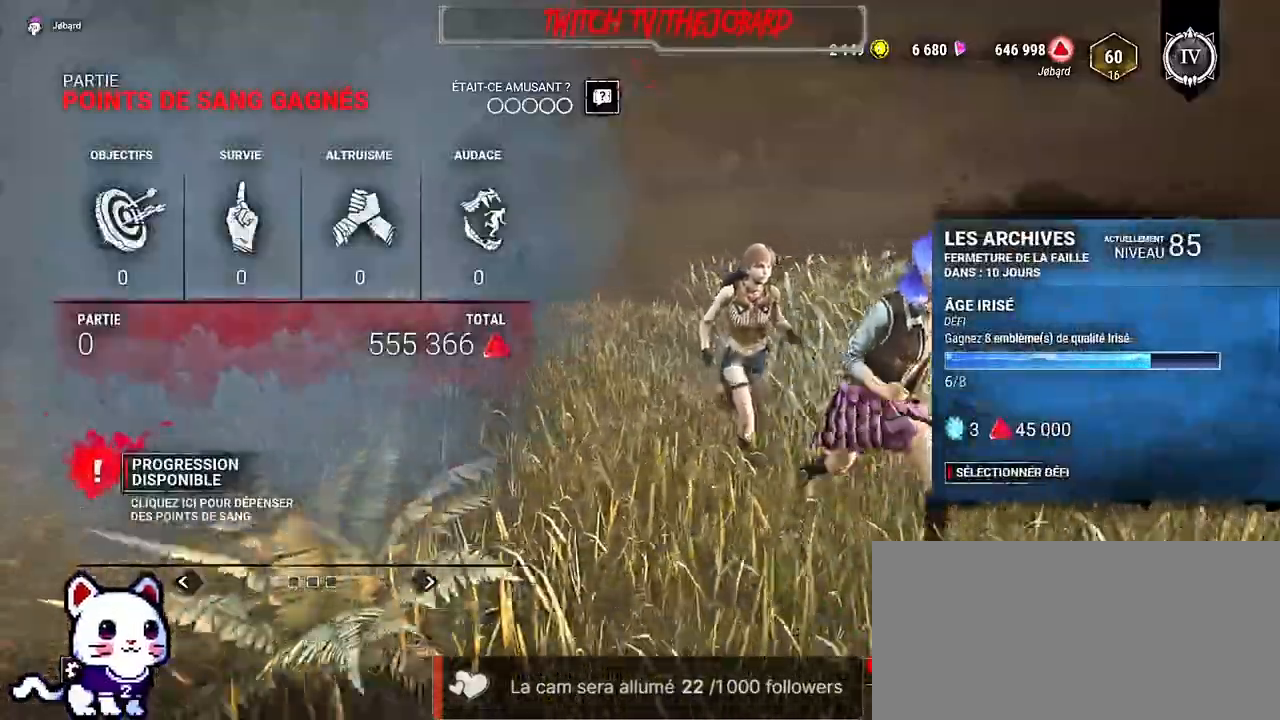
{"keys": [], "mouse": [], "events": [[184, "mouse_left", "down"], [300, "mouse_left", "up"]]}
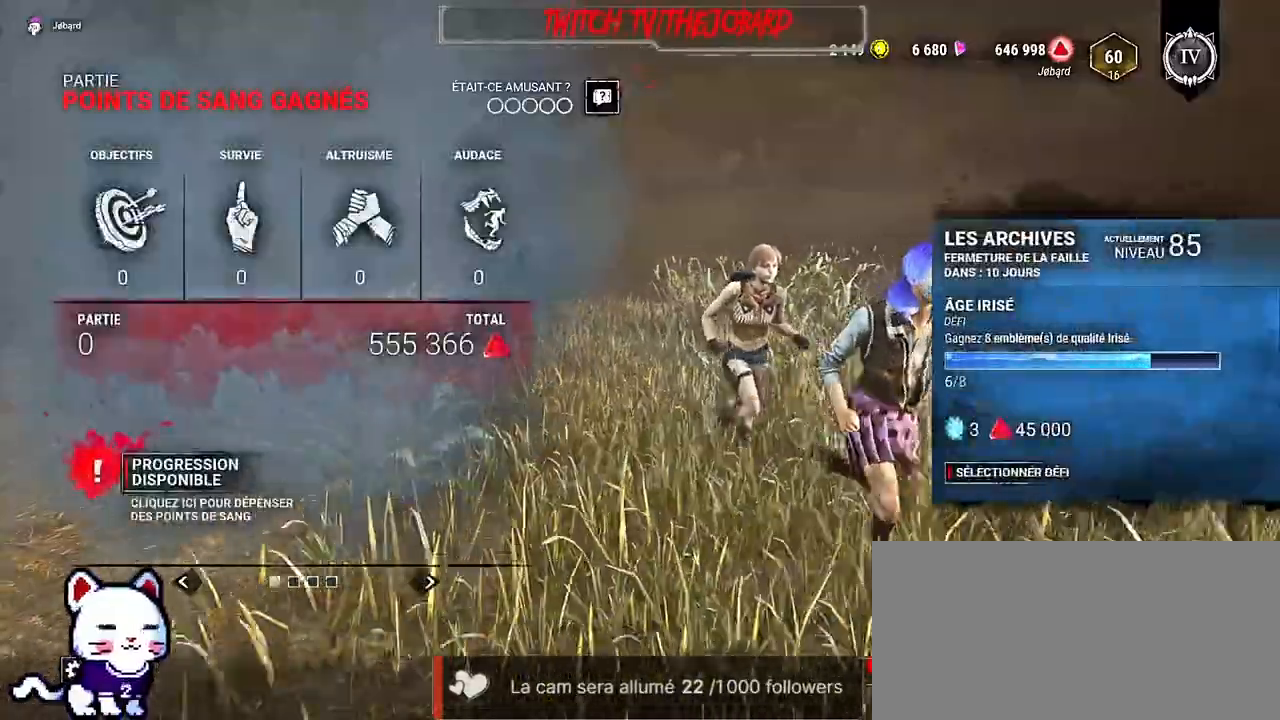
{"keys": [], "mouse": [], "events": []}
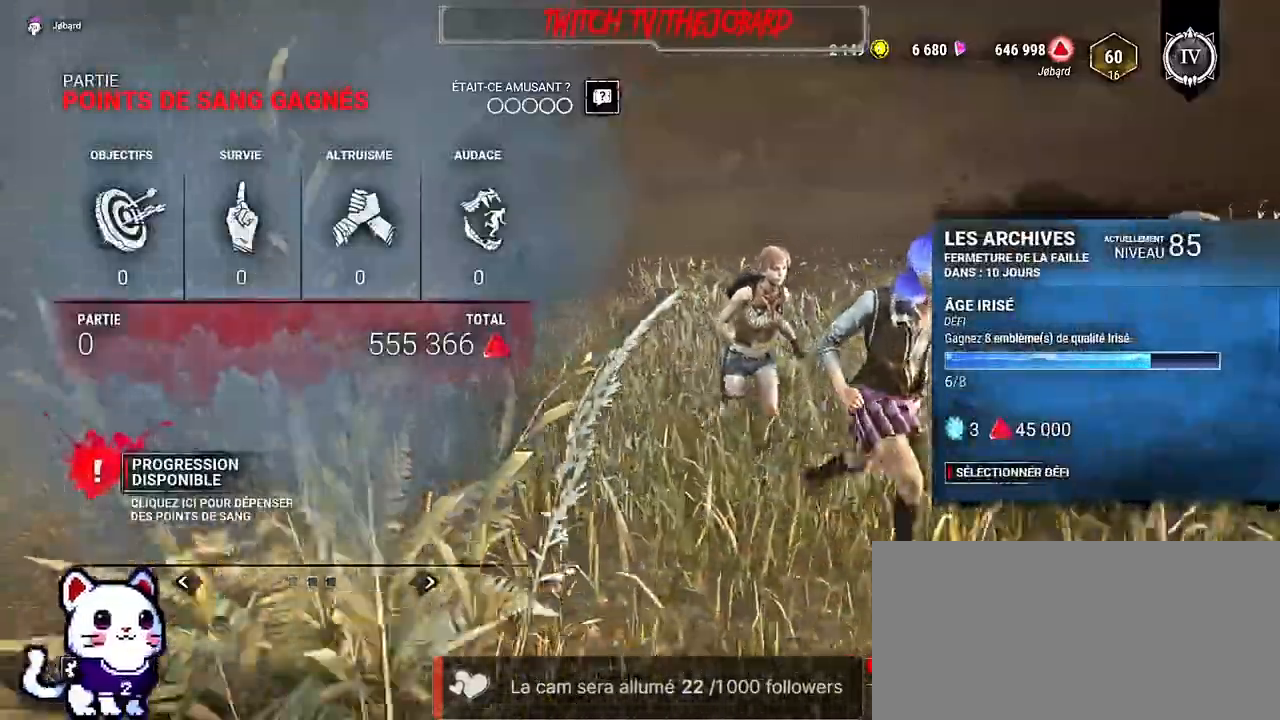
{"keys": [], "mouse": [], "events": []}
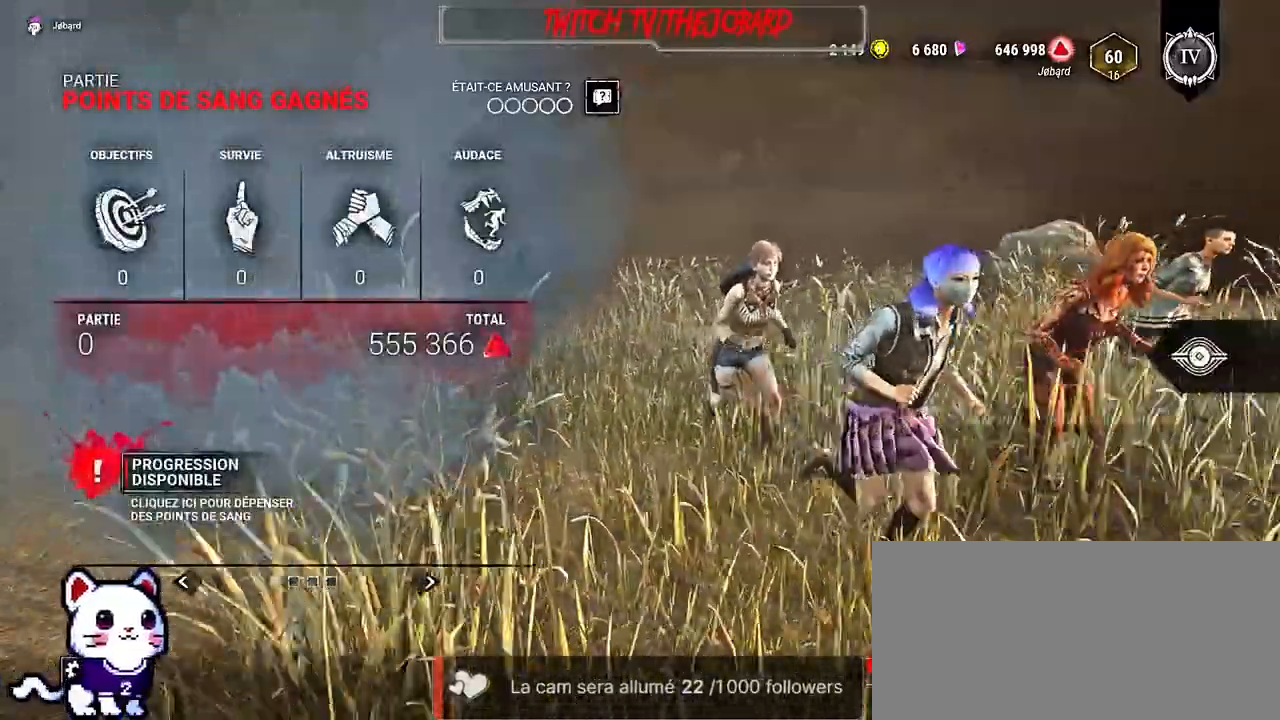
{"keys": [], "mouse": [], "events": [[17, "a", "down"], [134, "a", "up"]]}
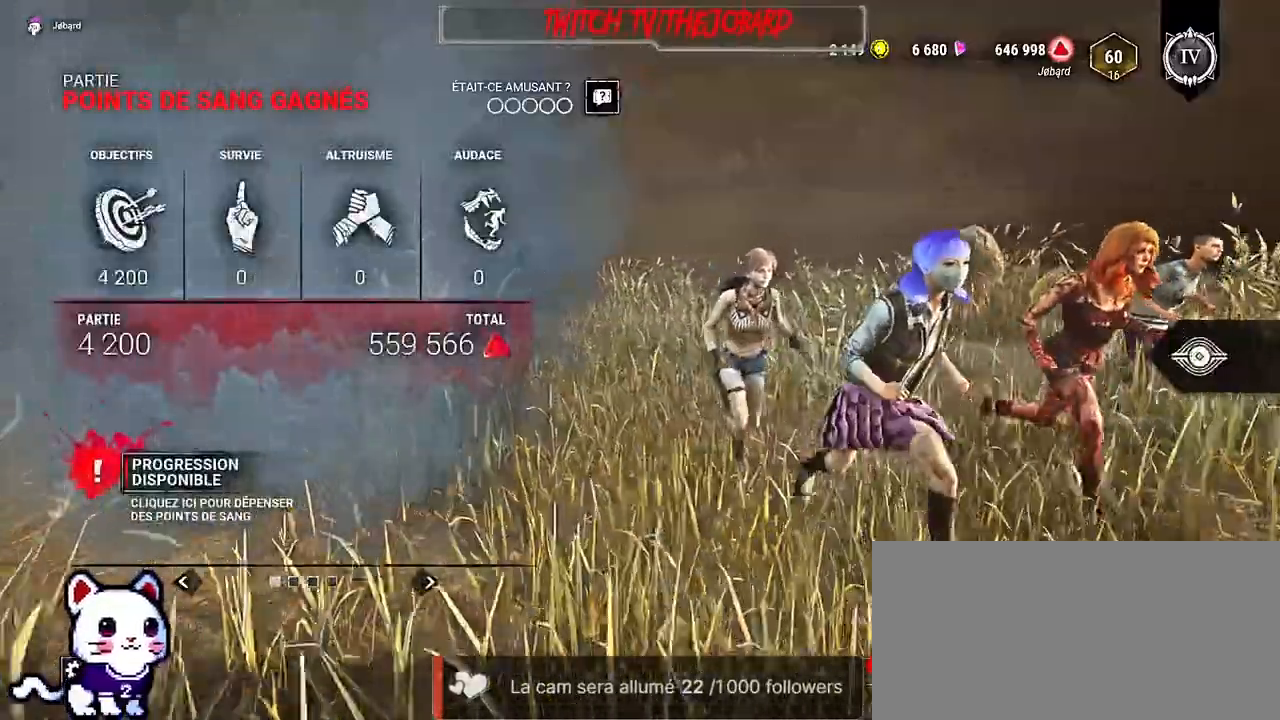
{"keys": [], "mouse": [], "events": [[84, "s", "down"], [167, "s", "up"]]}